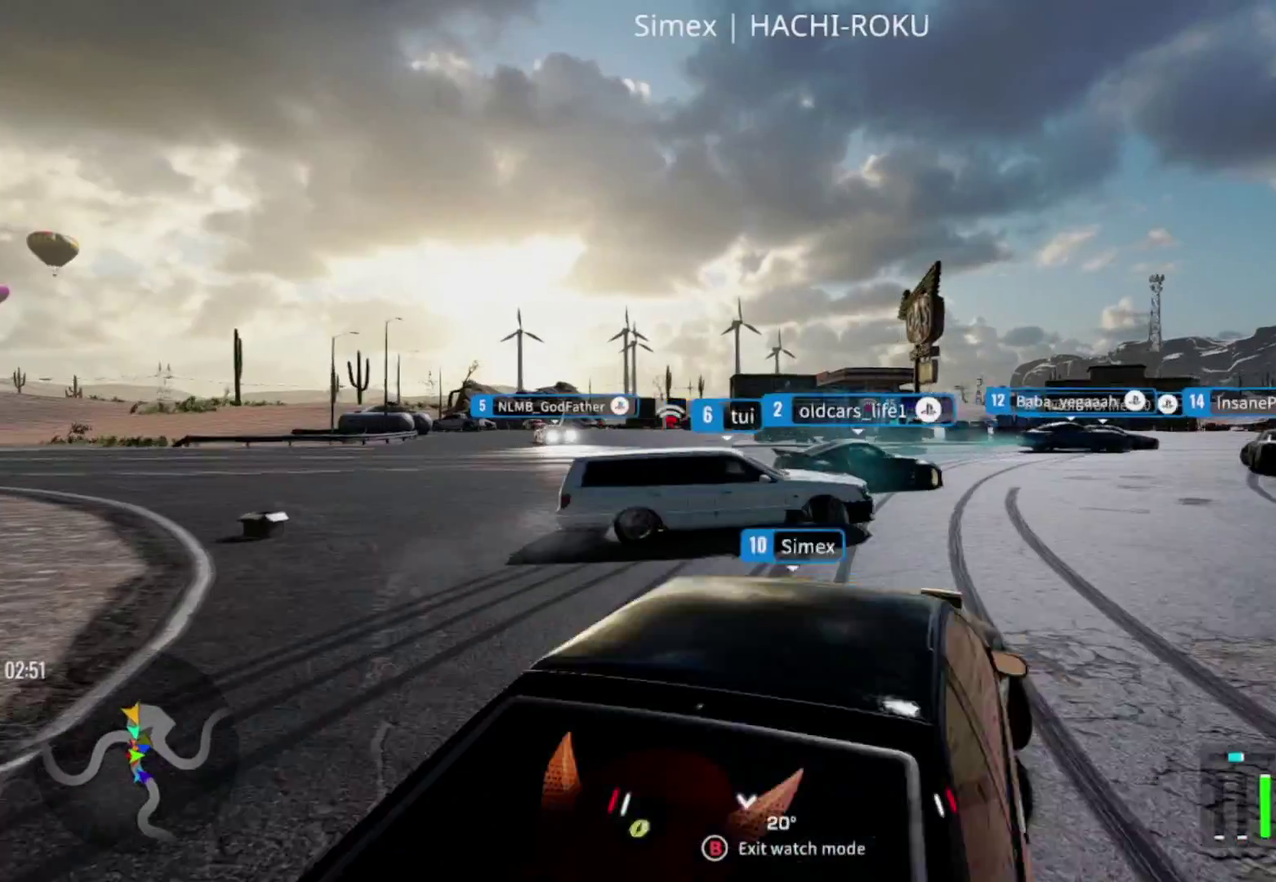
Gameplay with a controller (PlayStation layout); each line is a JSON object with the inputs held at the frame after it (dt_ms = milliseconds from this image to that frame). "events" lists button and stick changes between this image and that frame as [ms after this image, input, new state], when the widget could be followed in between.
{"dt_ms": 600, "buttons": ["CIRCLE"], "left_stick": "center", "right_stick": "center", "events": [[550, "CIRCLE", "down"]]}
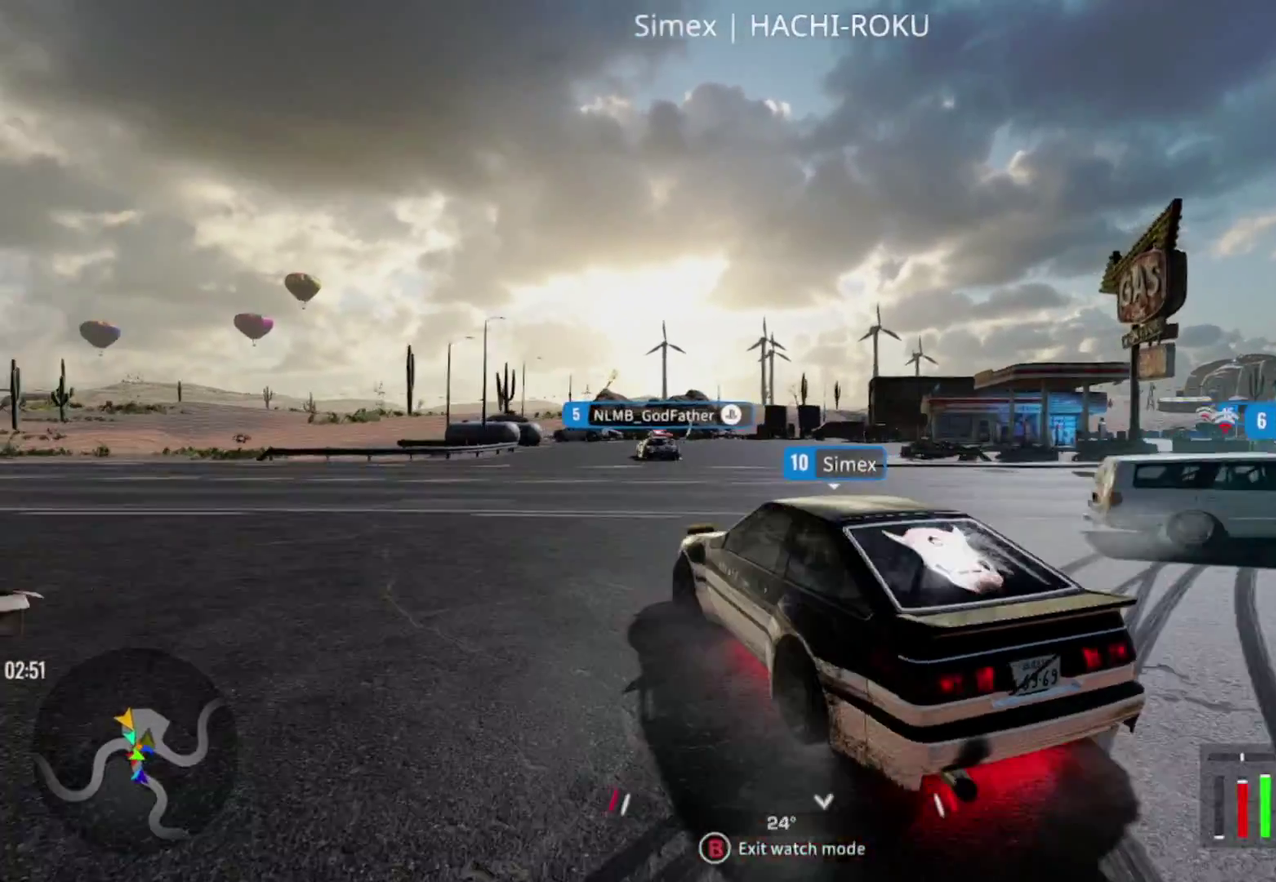
{"dt_ms": 600, "buttons": [], "left_stick": "center", "right_stick": "center", "events": [[83, "CIRCLE", "up"]]}
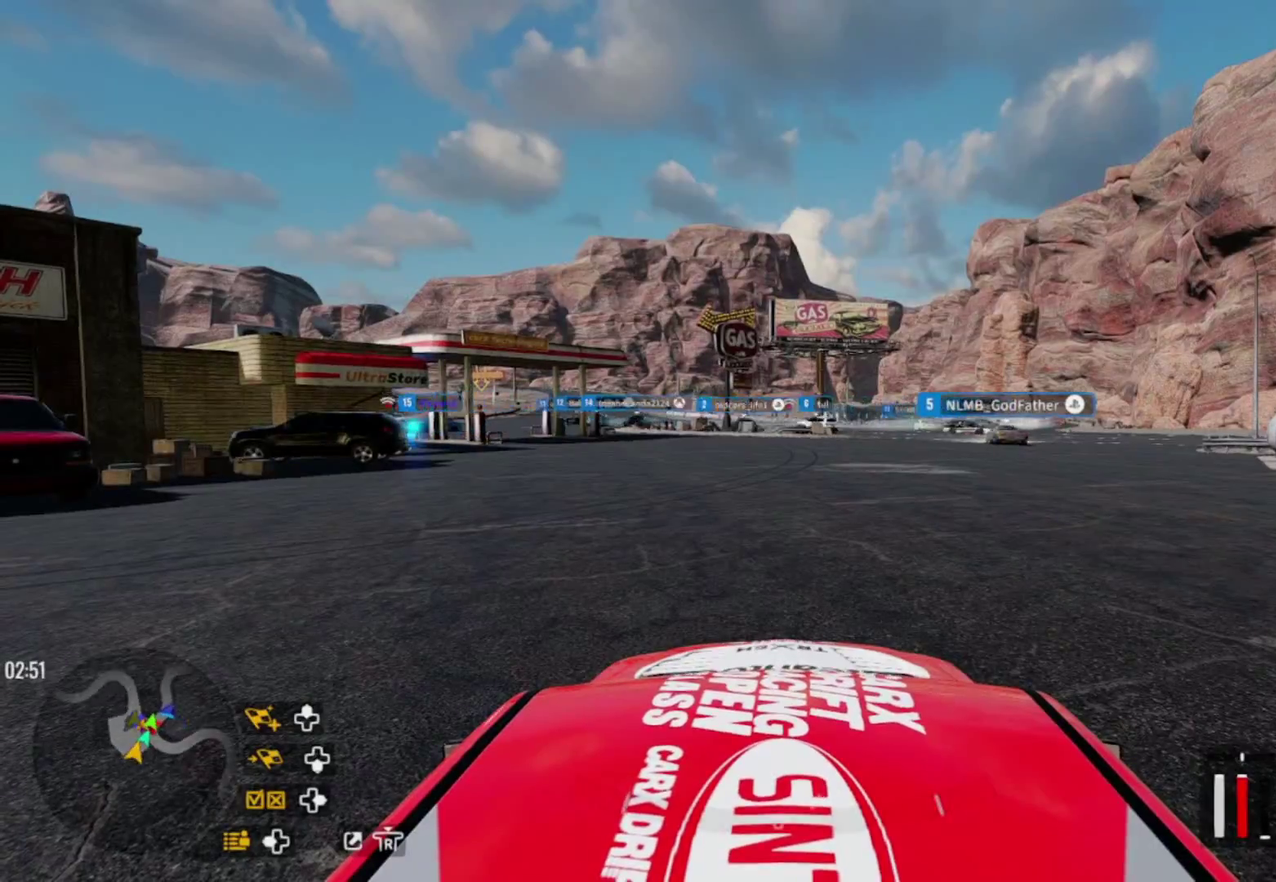
{"dt_ms": 500, "buttons": [], "left_stick": "center", "right_stick": "center", "events": []}
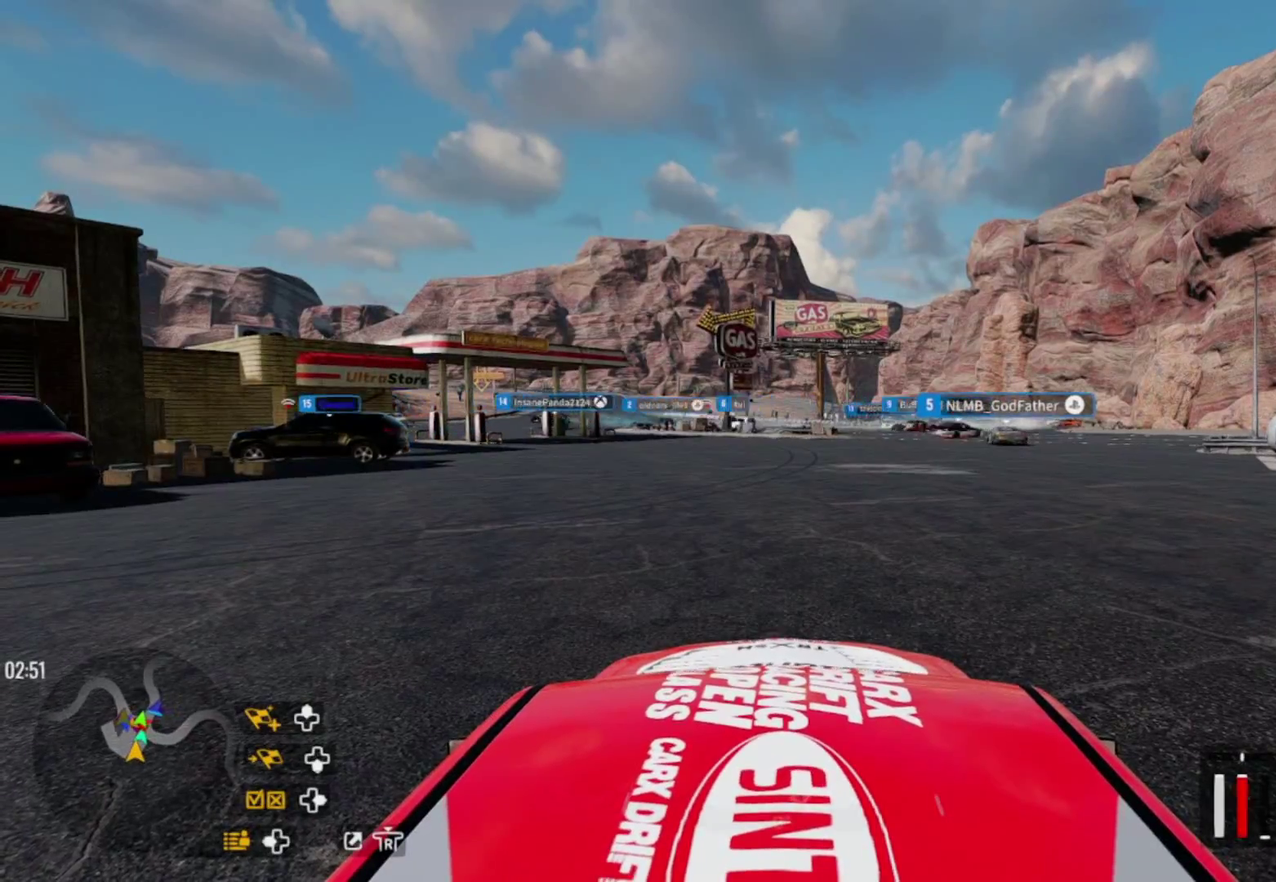
{"dt_ms": 700, "buttons": [], "left_stick": "center", "right_stick": "center", "events": []}
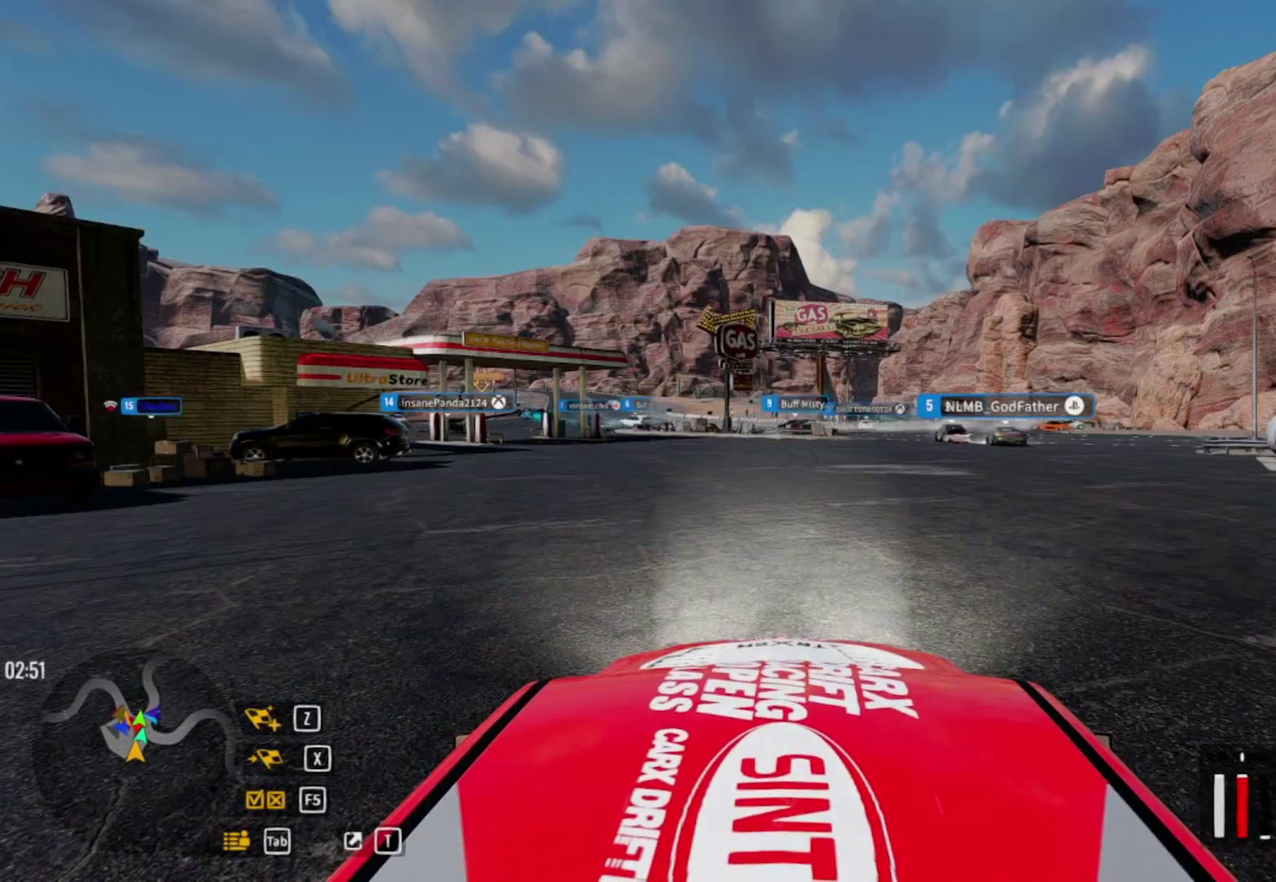
{"dt_ms": 300, "buttons": [], "left_stick": "center", "right_stick": "center", "events": []}
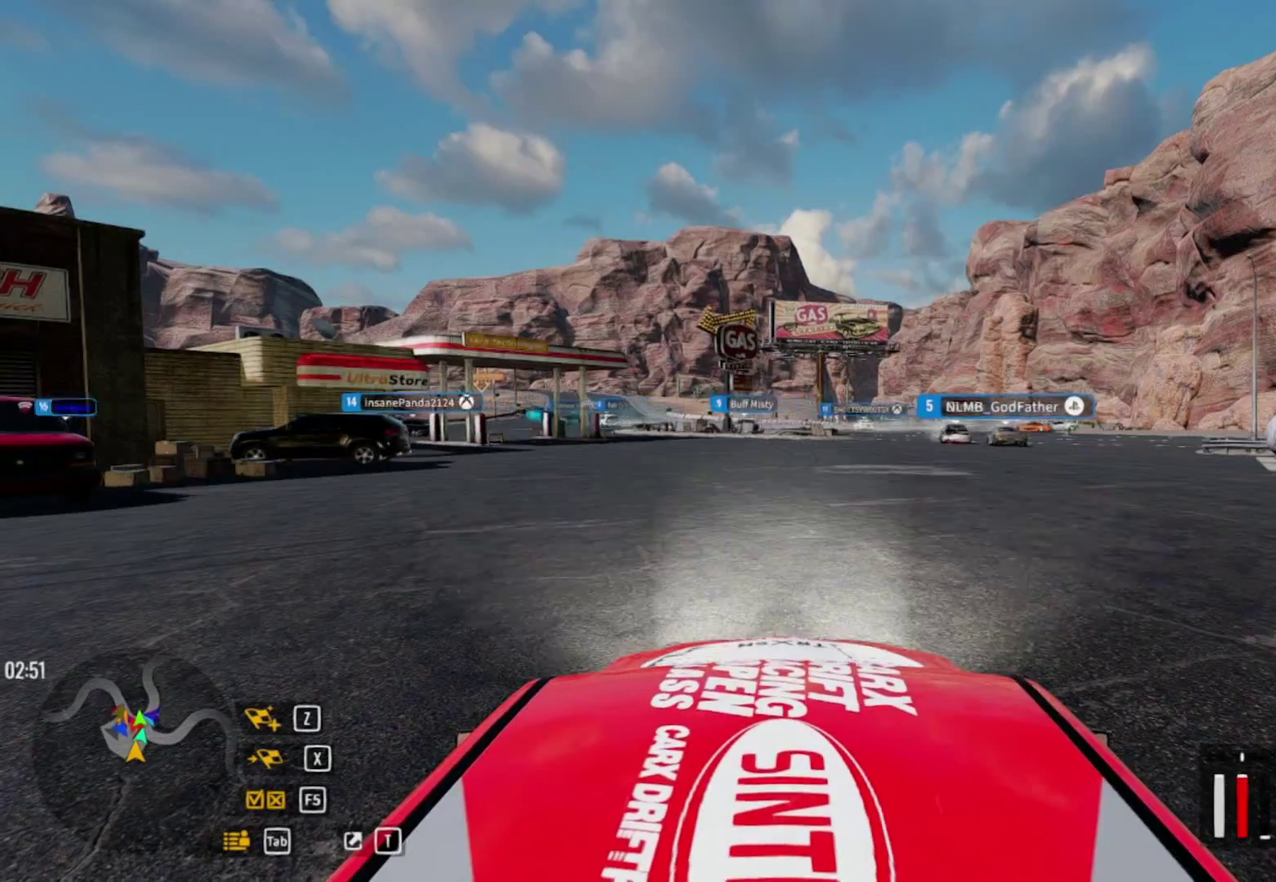
{"dt_ms": 700, "buttons": [], "left_stick": "center", "right_stick": "left", "events": [[150, "right_stick", "left"]]}
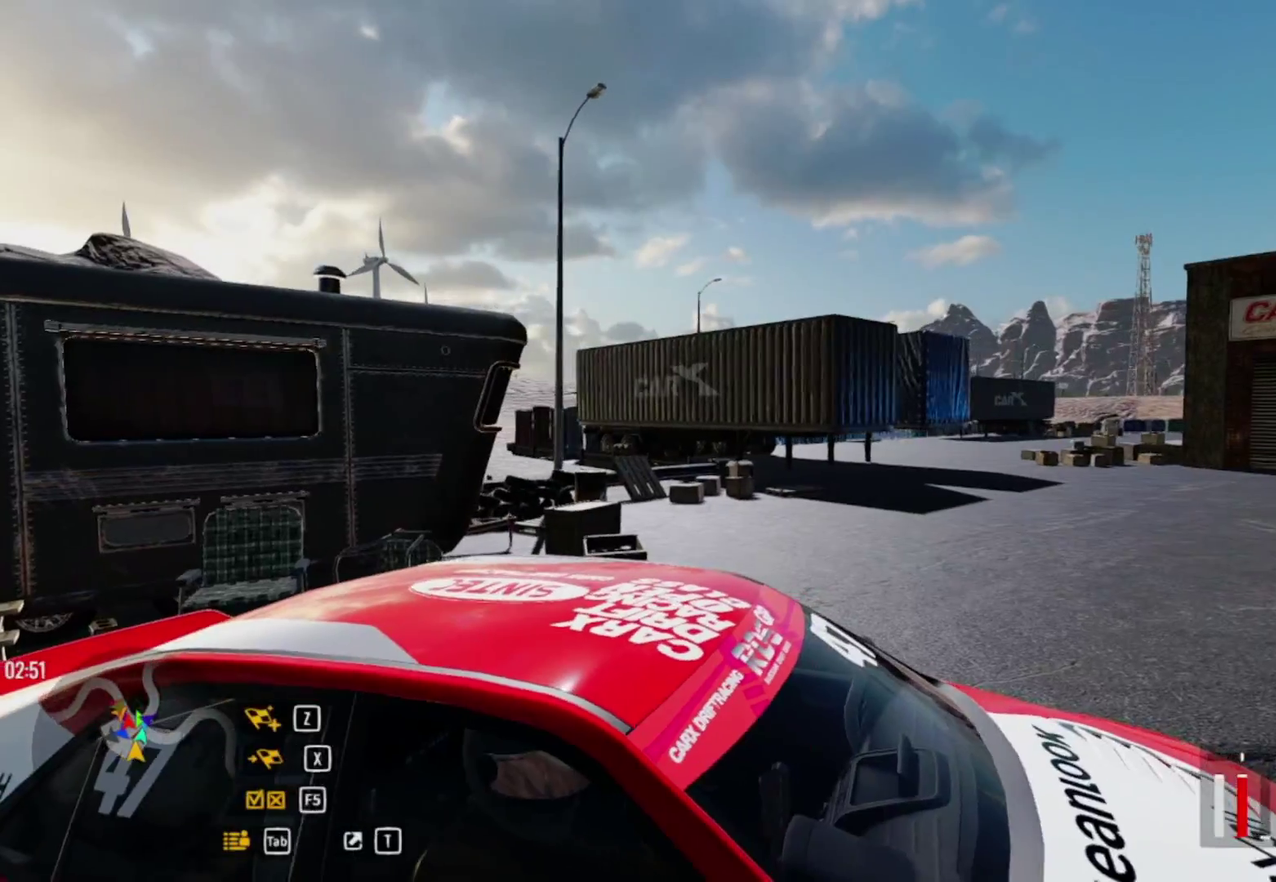
{"dt_ms": 300, "buttons": [], "left_stick": "center", "right_stick": "center", "events": [[183, "right_stick", "center"]]}
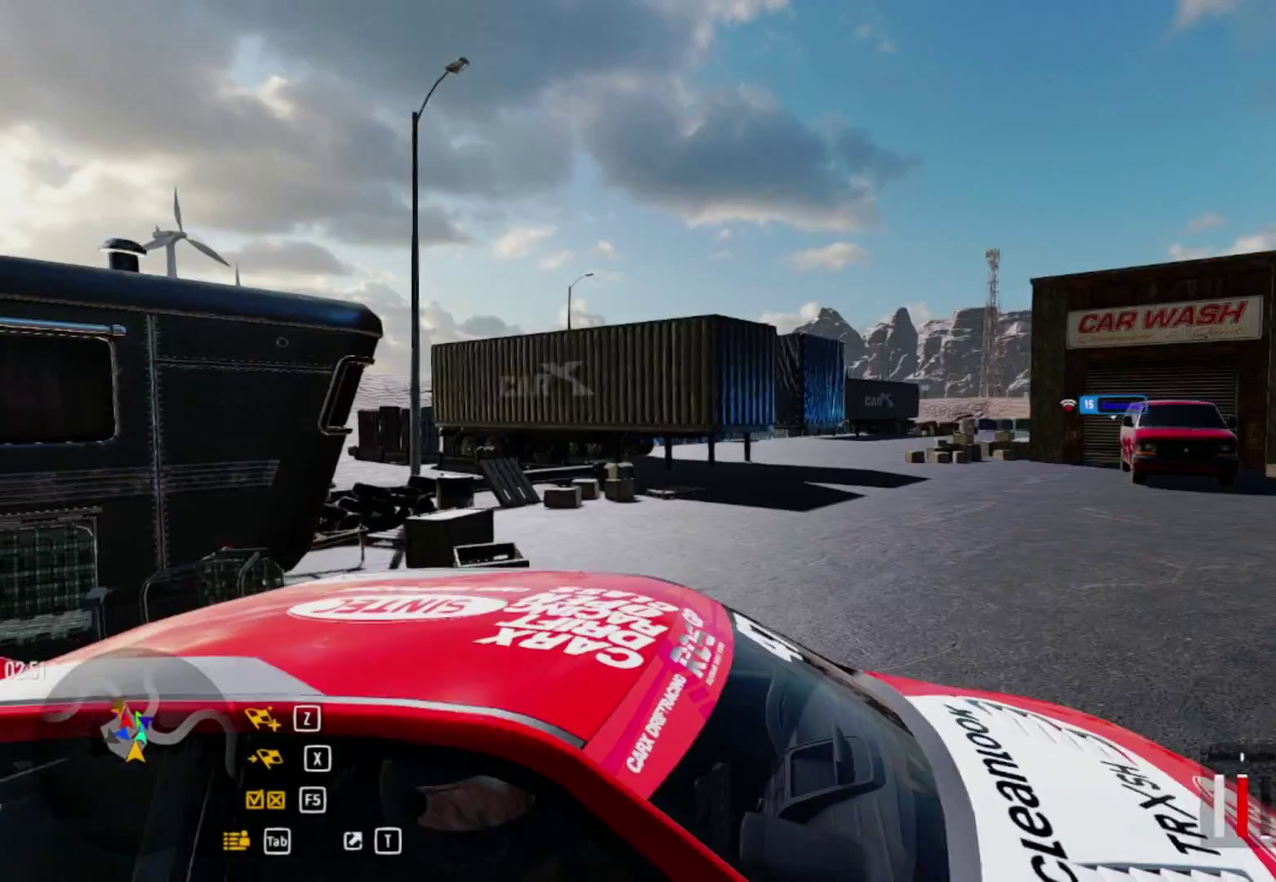
{"dt_ms": 500, "buttons": [], "left_stick": "center", "right_stick": "center", "events": []}
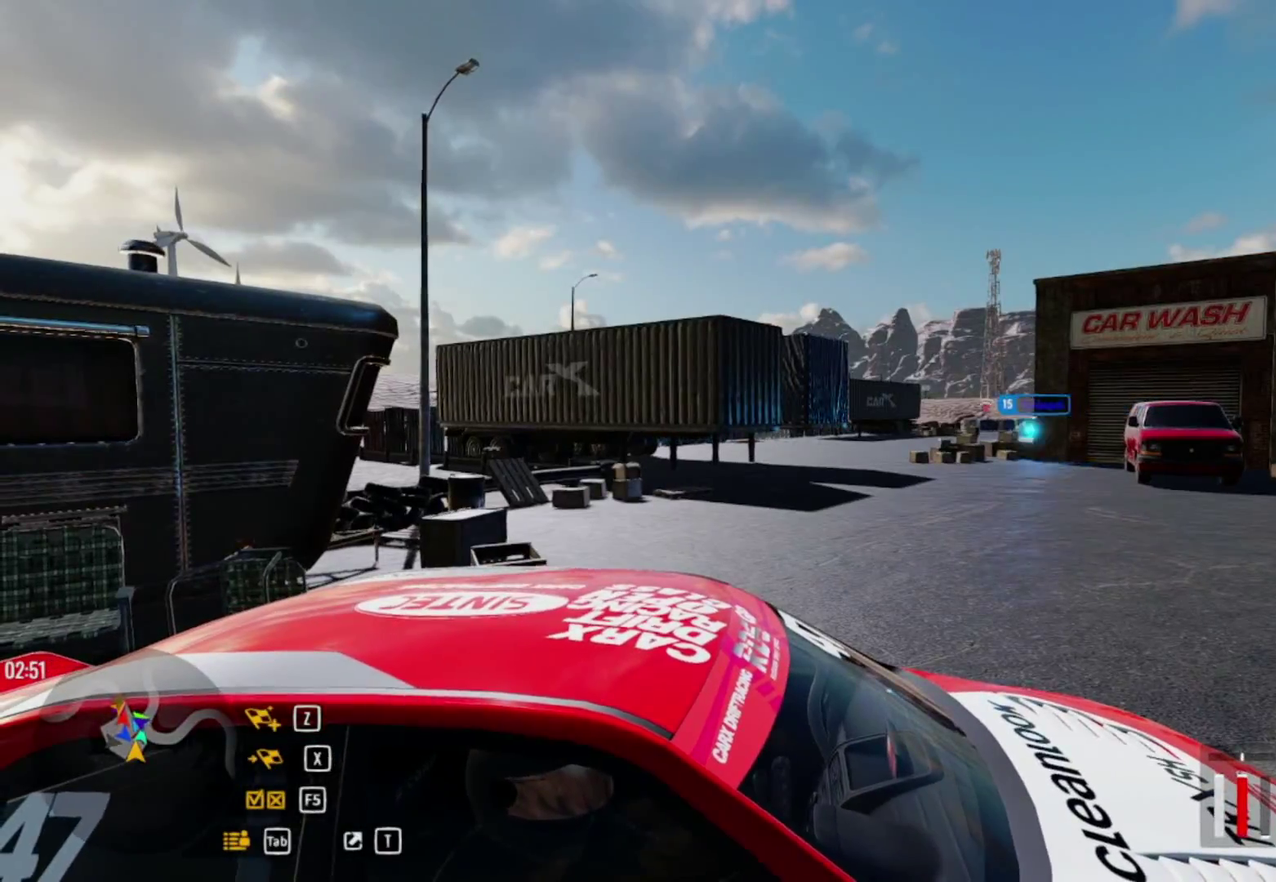
{"dt_ms": 500, "buttons": [], "left_stick": "center", "right_stick": "right", "events": [[500, "right_stick", "right"]]}
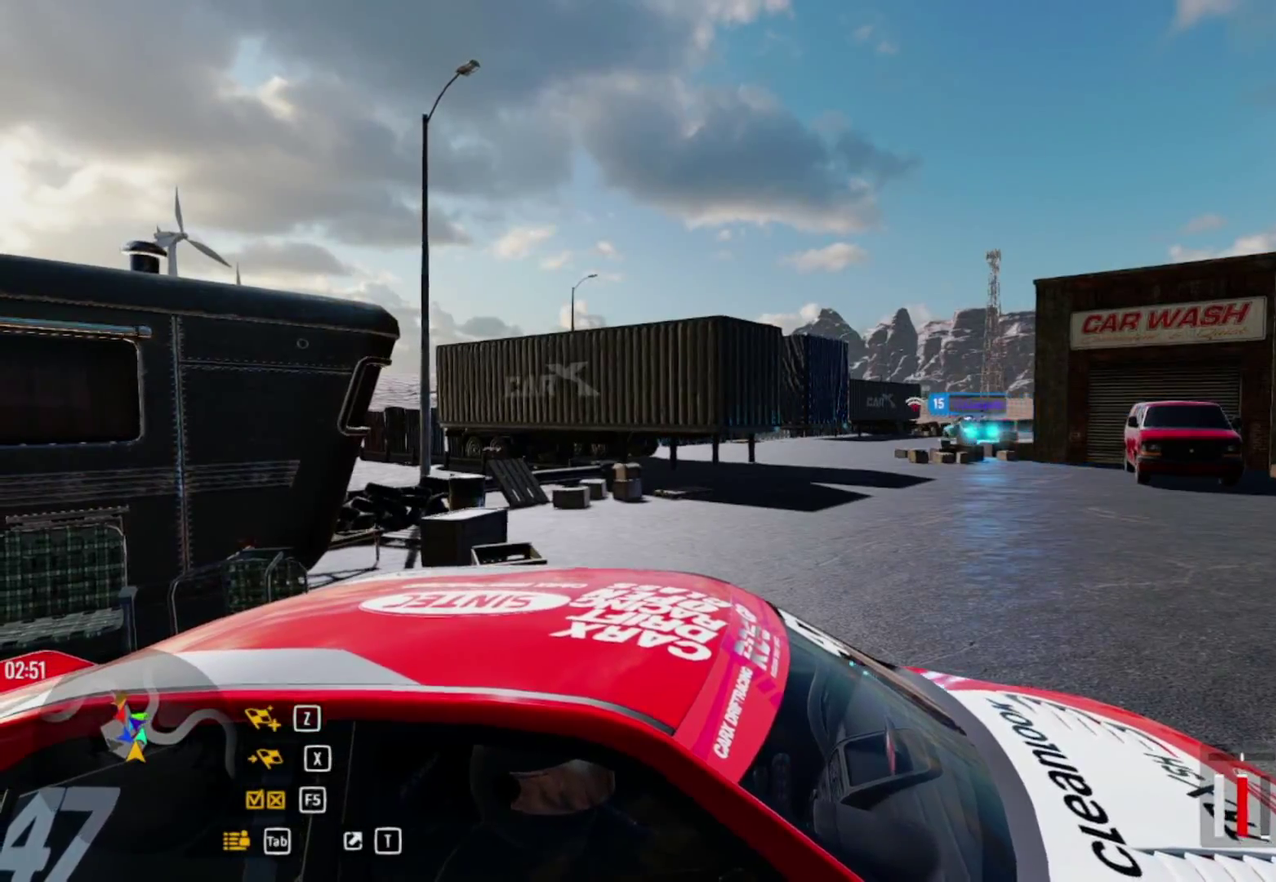
{"dt_ms": 300, "buttons": [], "left_stick": "center", "right_stick": "center", "events": [[217, "right_stick", "center"]]}
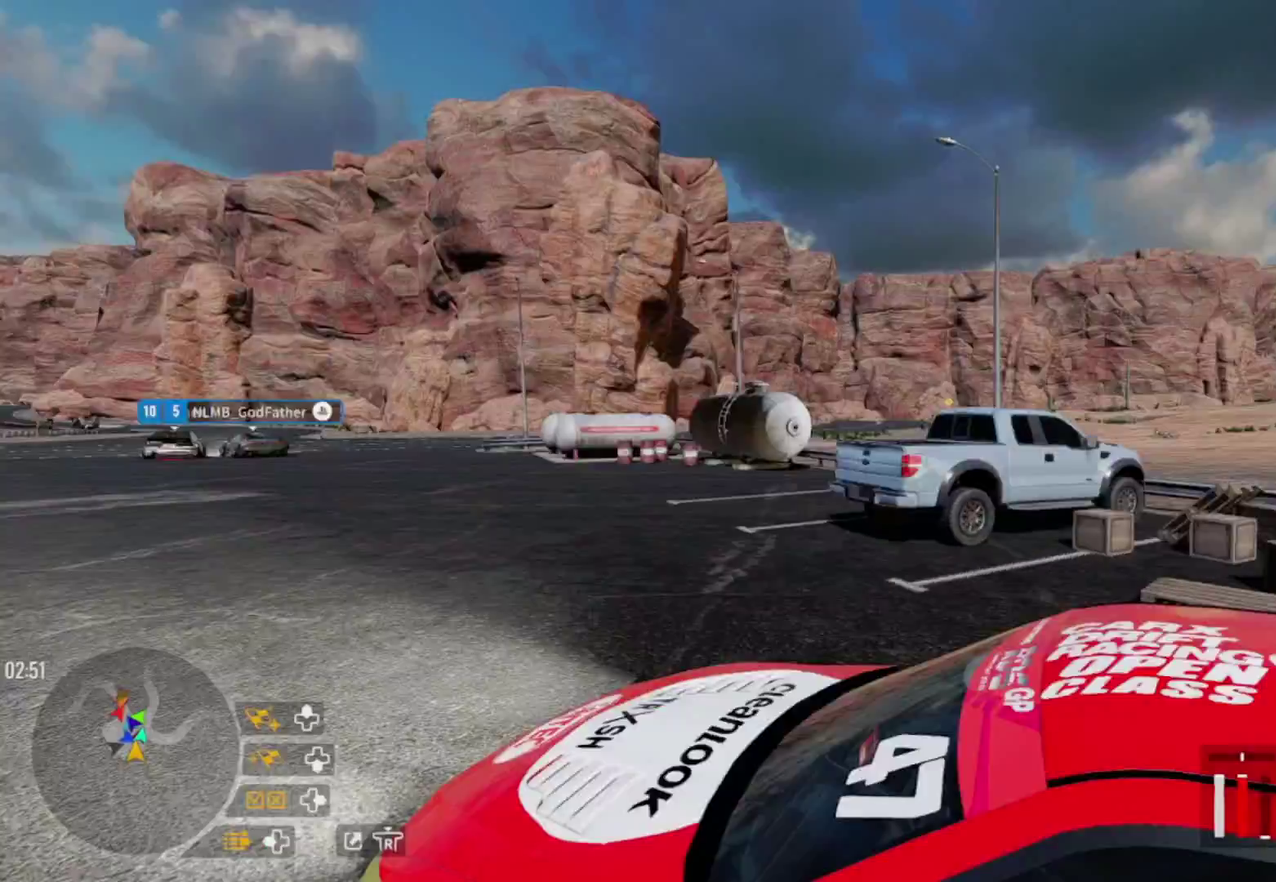
{"dt_ms": 600, "buttons": [], "left_stick": "center", "right_stick": "center", "events": []}
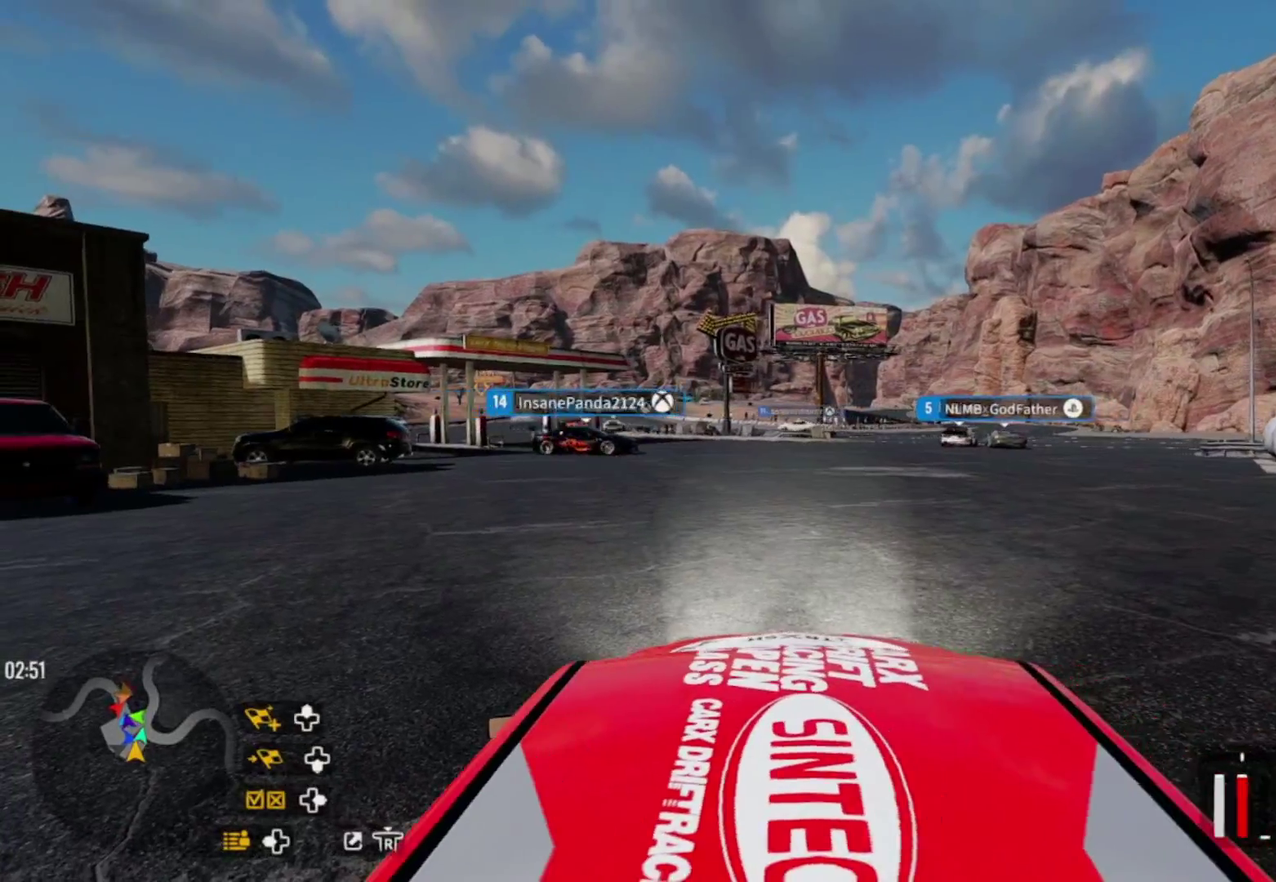
{"dt_ms": 600, "buttons": [], "left_stick": "center", "right_stick": "left", "events": [[117, "right_stick", "left"]]}
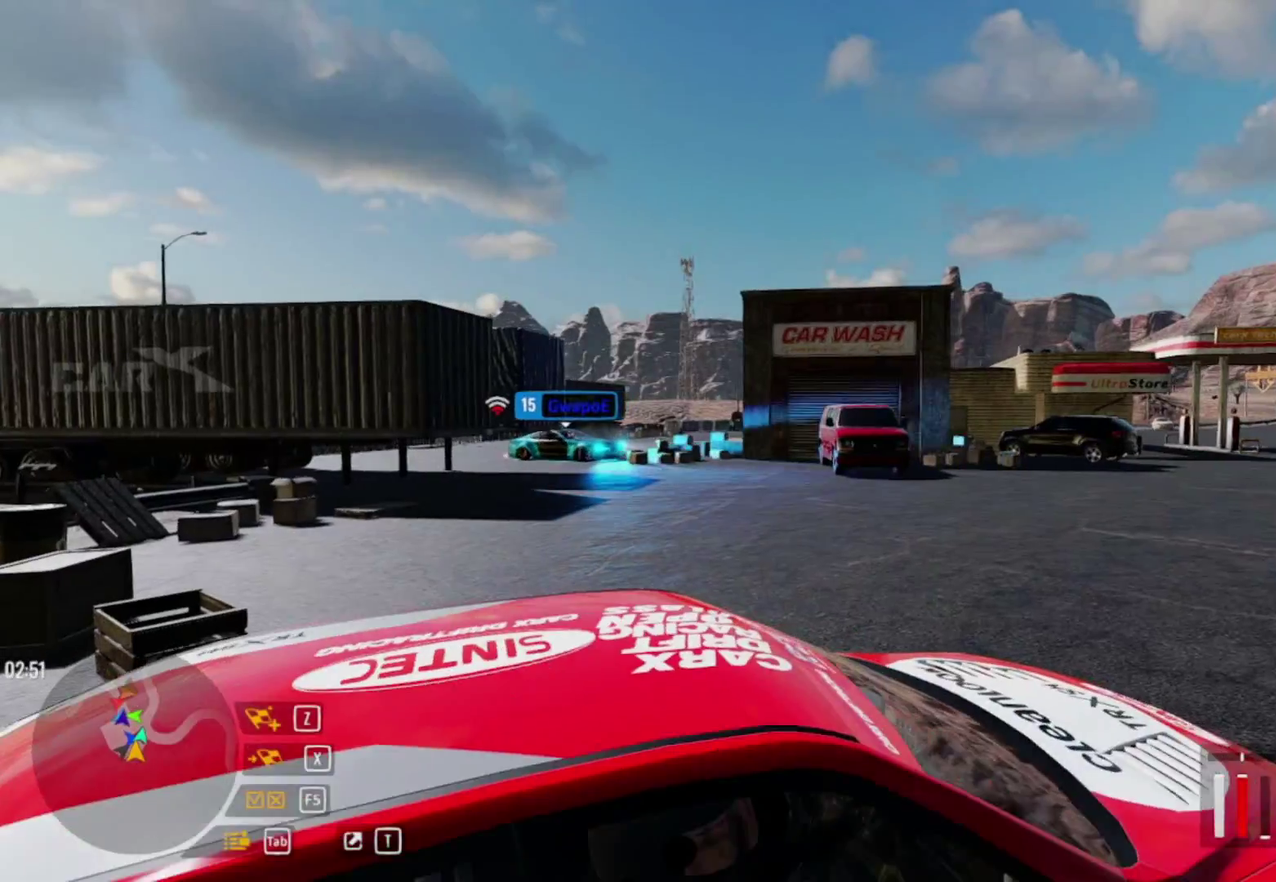
{"dt_ms": 700, "buttons": [], "left_stick": "center", "right_stick": "center", "events": [[517, "right_stick", "center"]]}
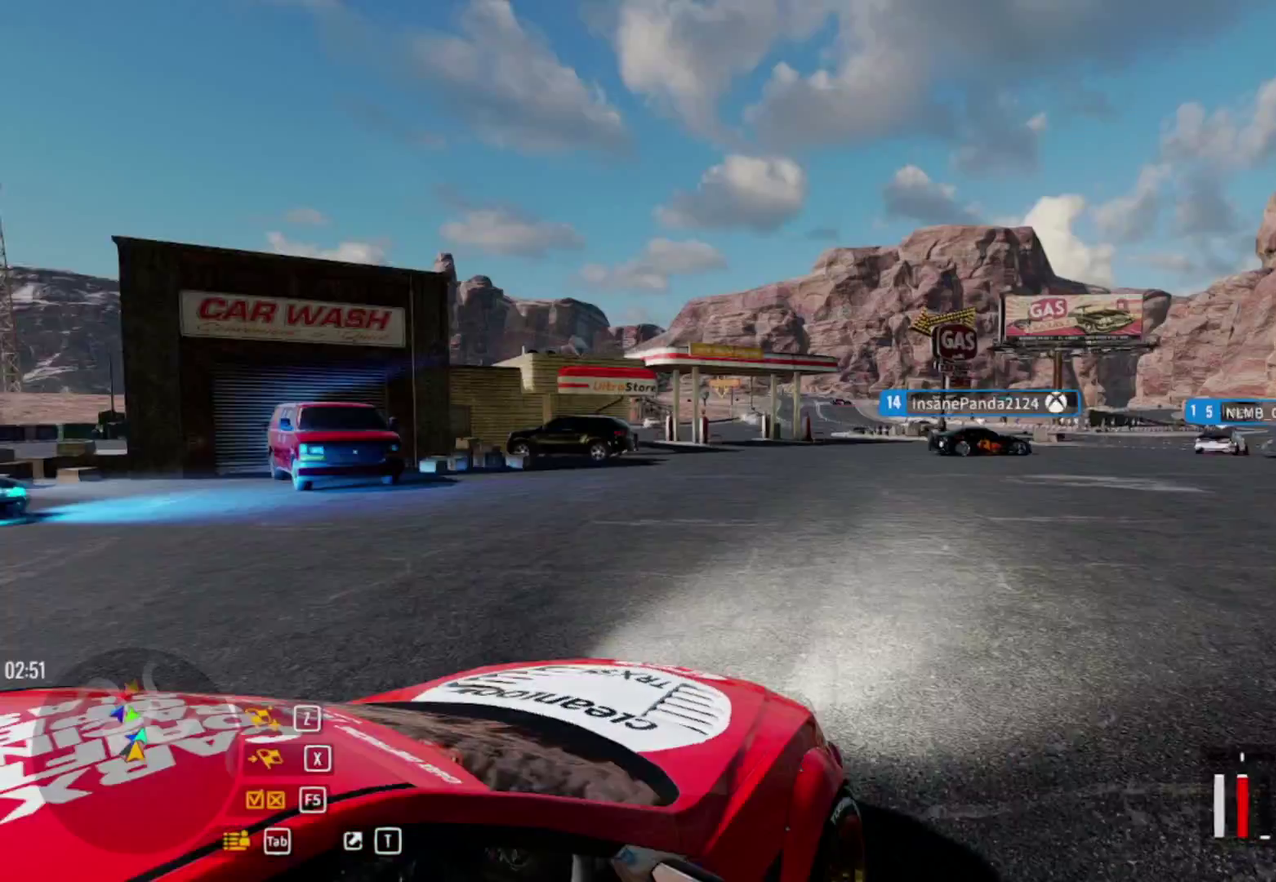
{"dt_ms": 300, "buttons": [], "left_stick": "center", "right_stick": "center", "events": []}
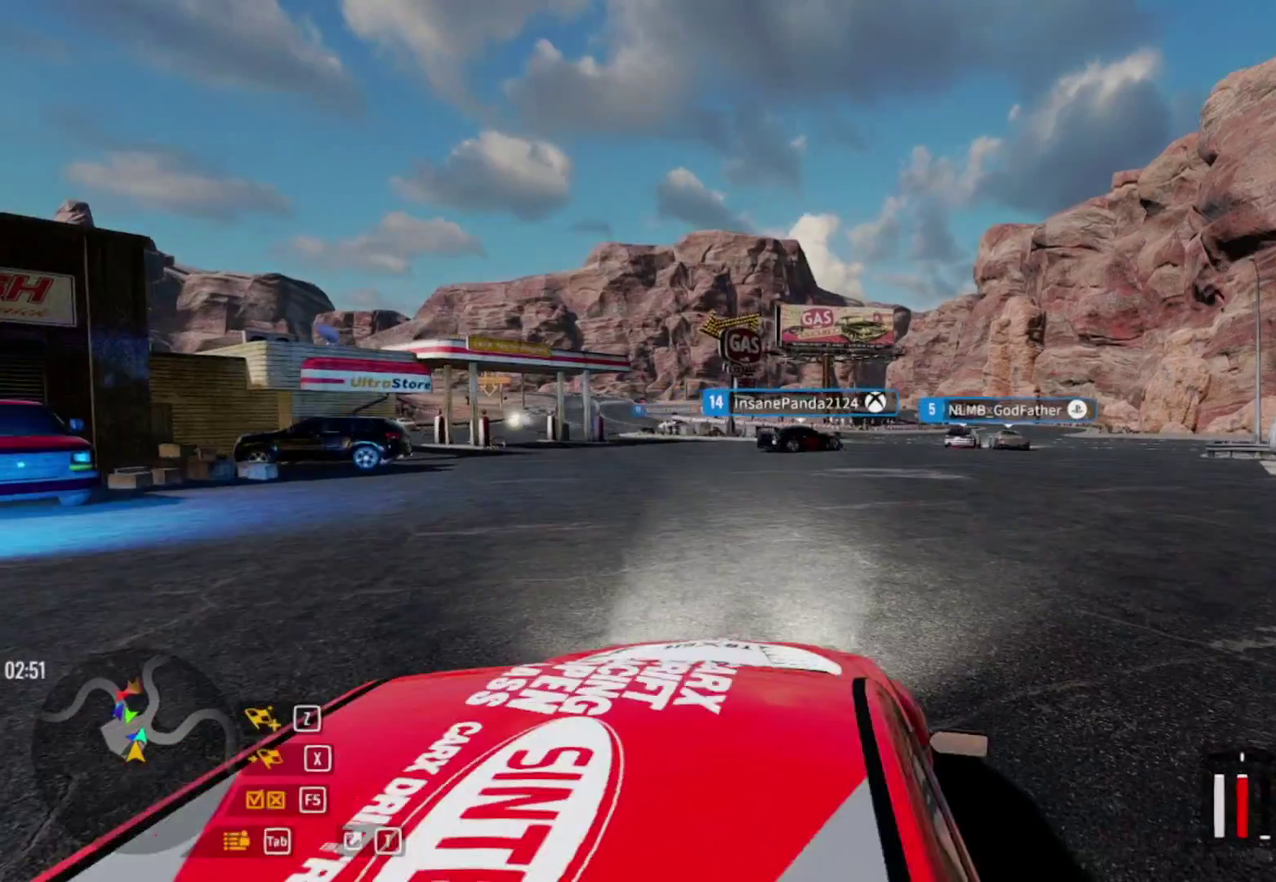
{"dt_ms": 500, "buttons": [], "left_stick": "center", "right_stick": "center", "events": []}
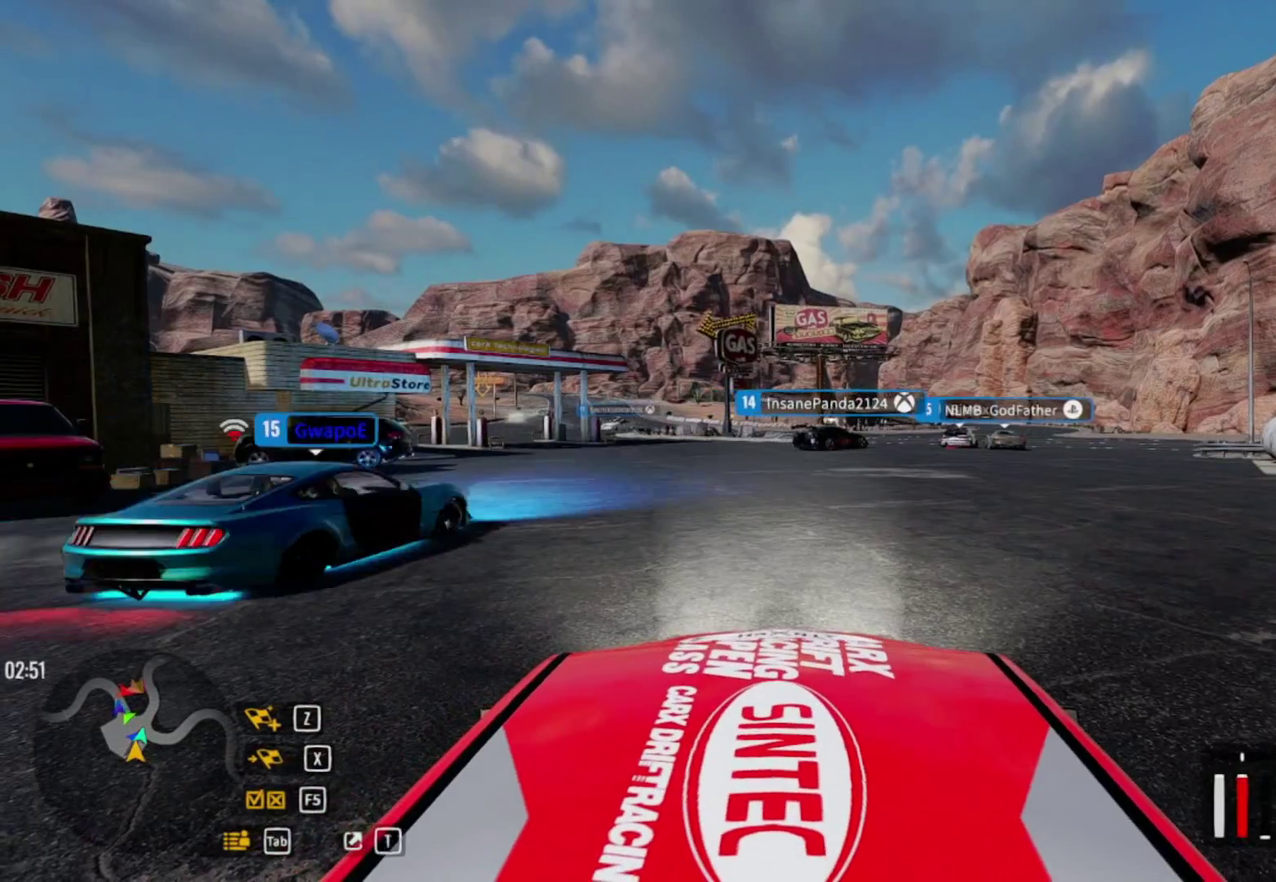
{"dt_ms": 500, "buttons": ["R2"], "left_stick": "center", "right_stick": "center", "events": [[150, "R2", "down"]]}
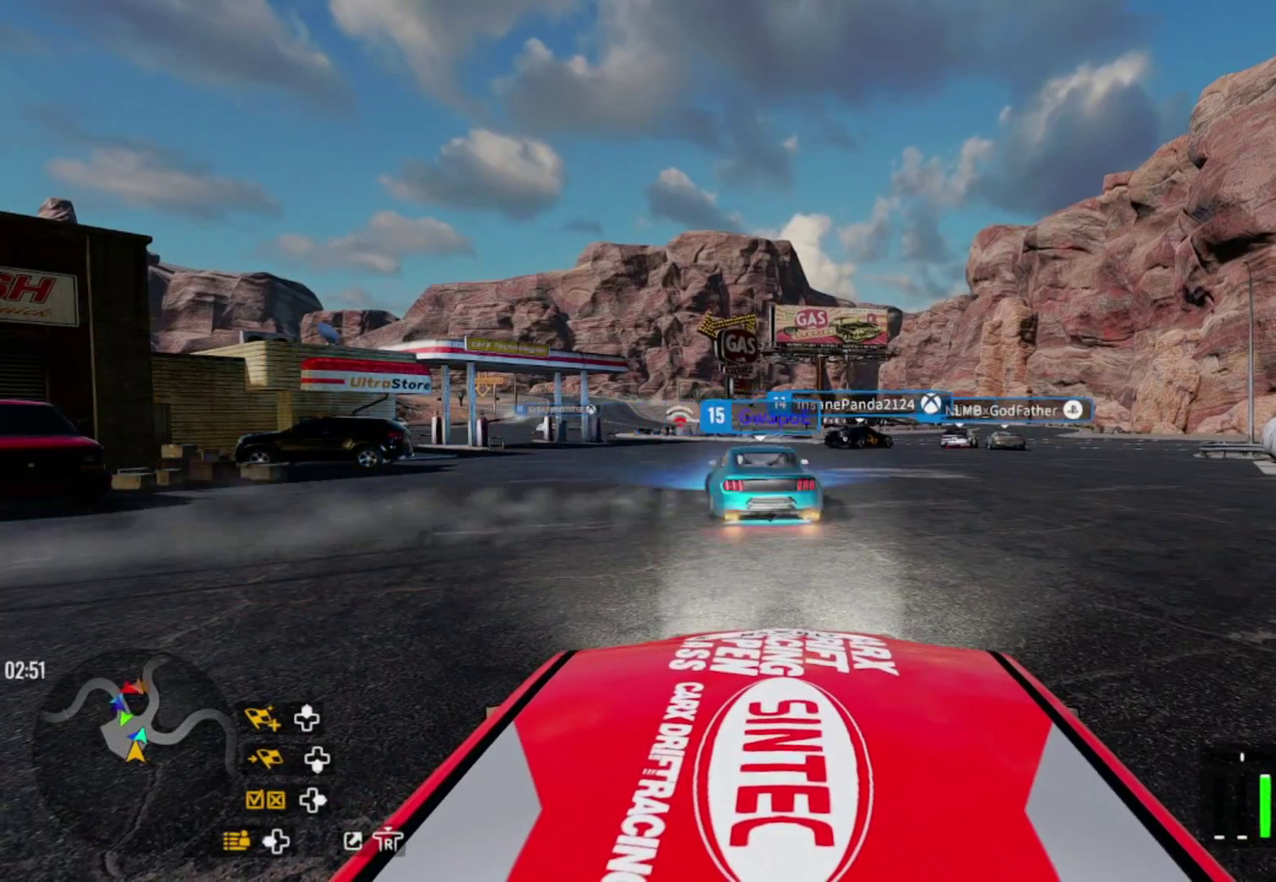
{"dt_ms": 500, "buttons": [], "left_stick": "center", "right_stick": "center", "events": [[67, "R1", "down"], [100, "R2", "up"], [200, "R1", "up"], [300, "R2", "down"], [467, "R2", "up"]]}
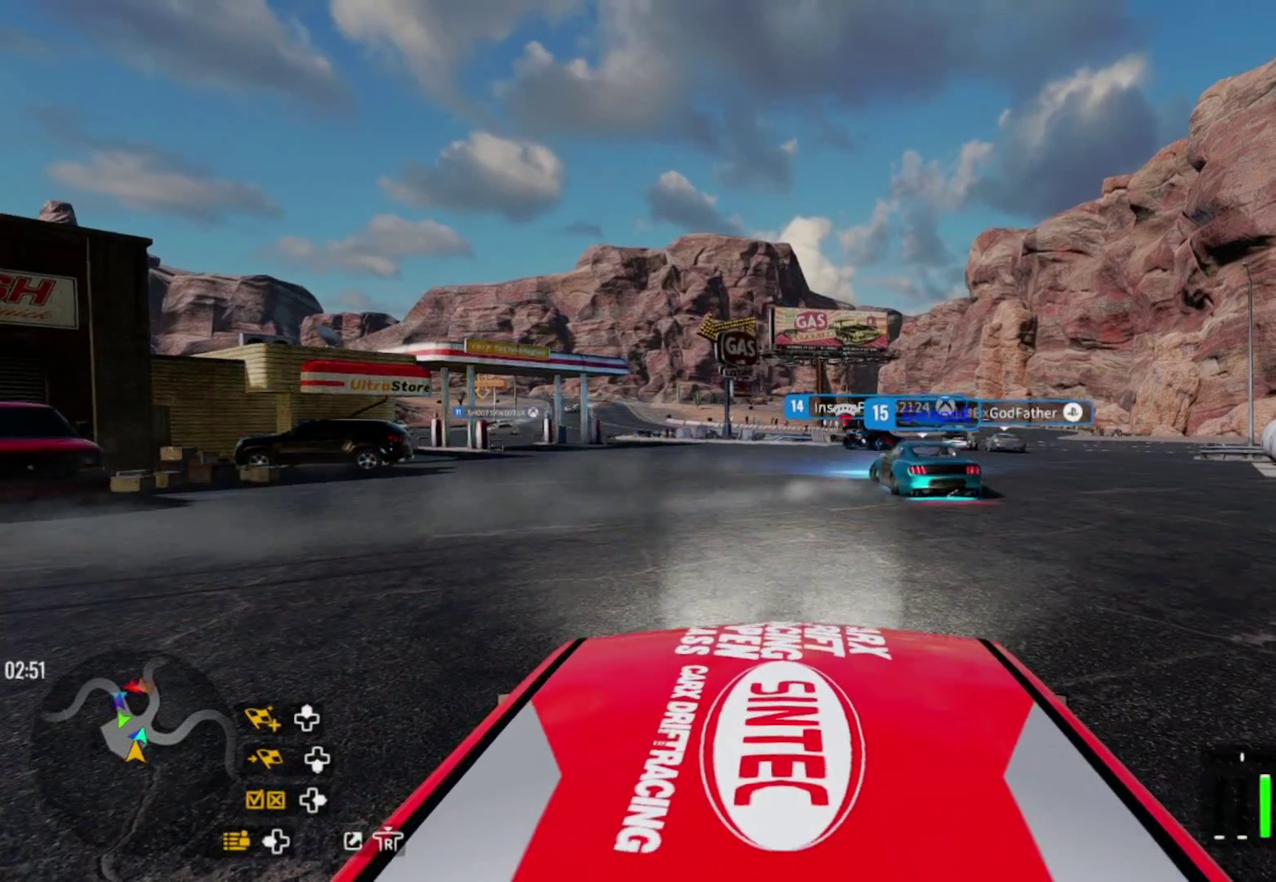
{"dt_ms": 600, "buttons": [], "left_stick": "center", "right_stick": "left", "events": [[67, "left_stick", "right"], [167, "right_stick", "left"], [450, "left_stick", "center"]]}
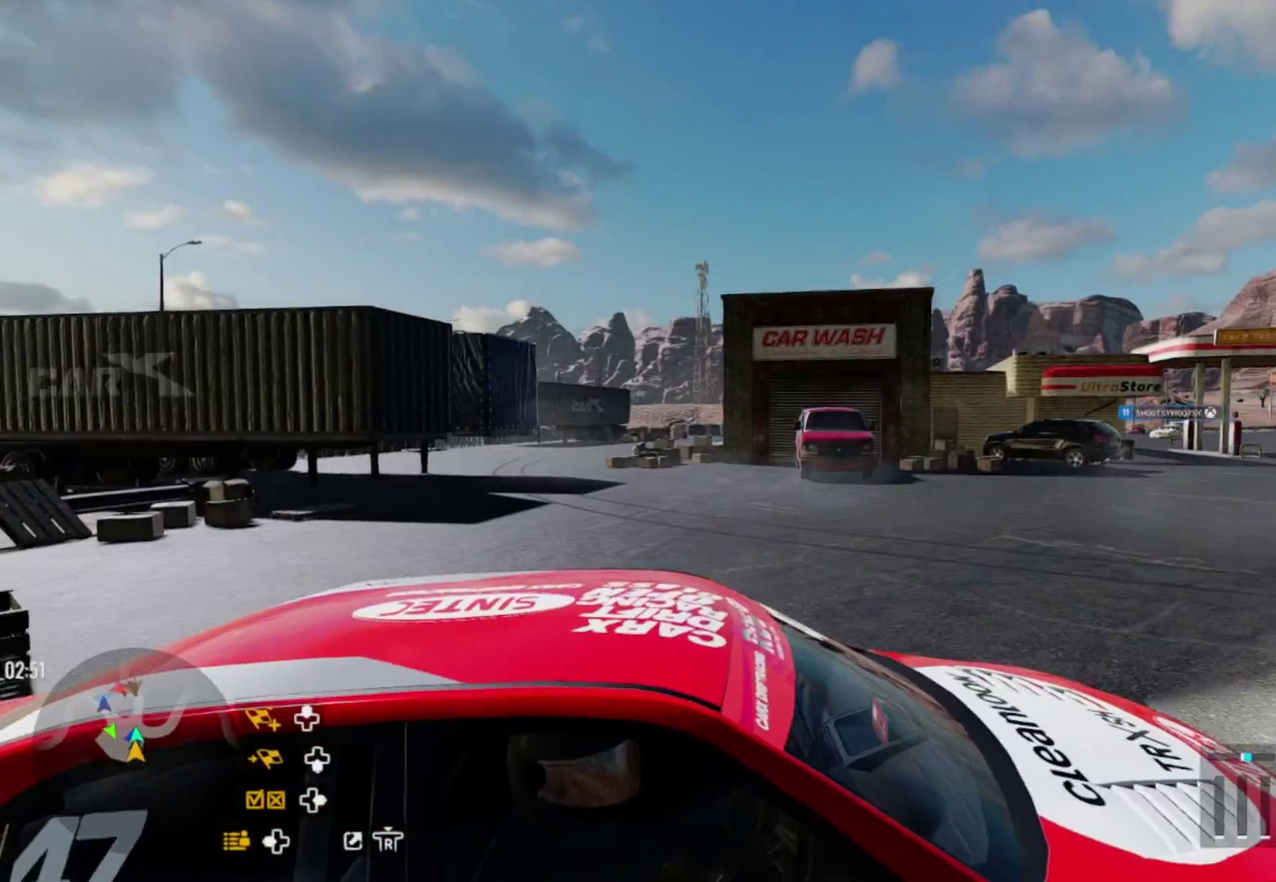
{"dt_ms": 600, "buttons": ["R2"], "left_stick": "center", "right_stick": "center", "events": [[117, "R2", "down"], [217, "right_stick", "center"], [267, "R2", "up"], [383, "R2", "down"]]}
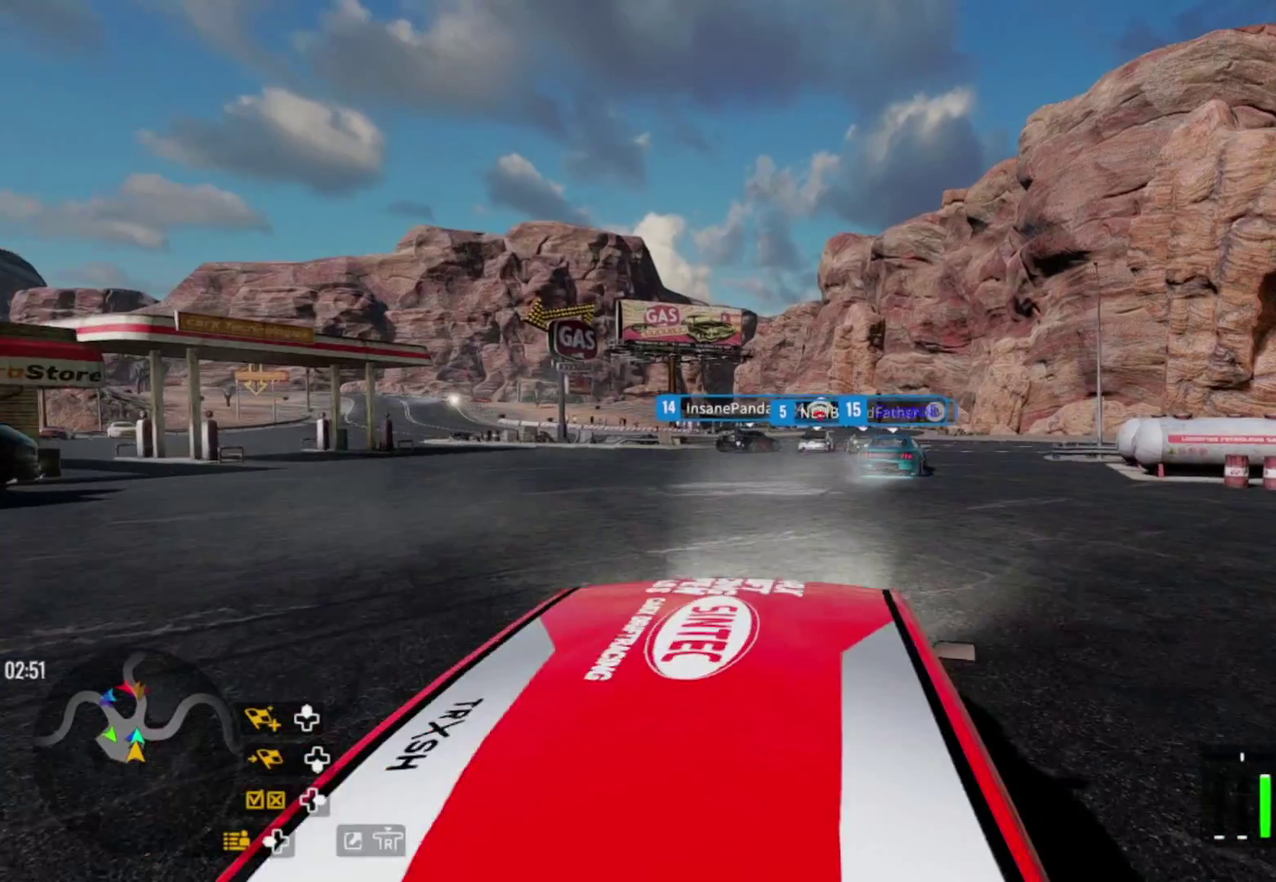
{"dt_ms": 300, "buttons": [], "left_stick": "center", "right_stick": "center", "events": [[167, "R2", "up"]]}
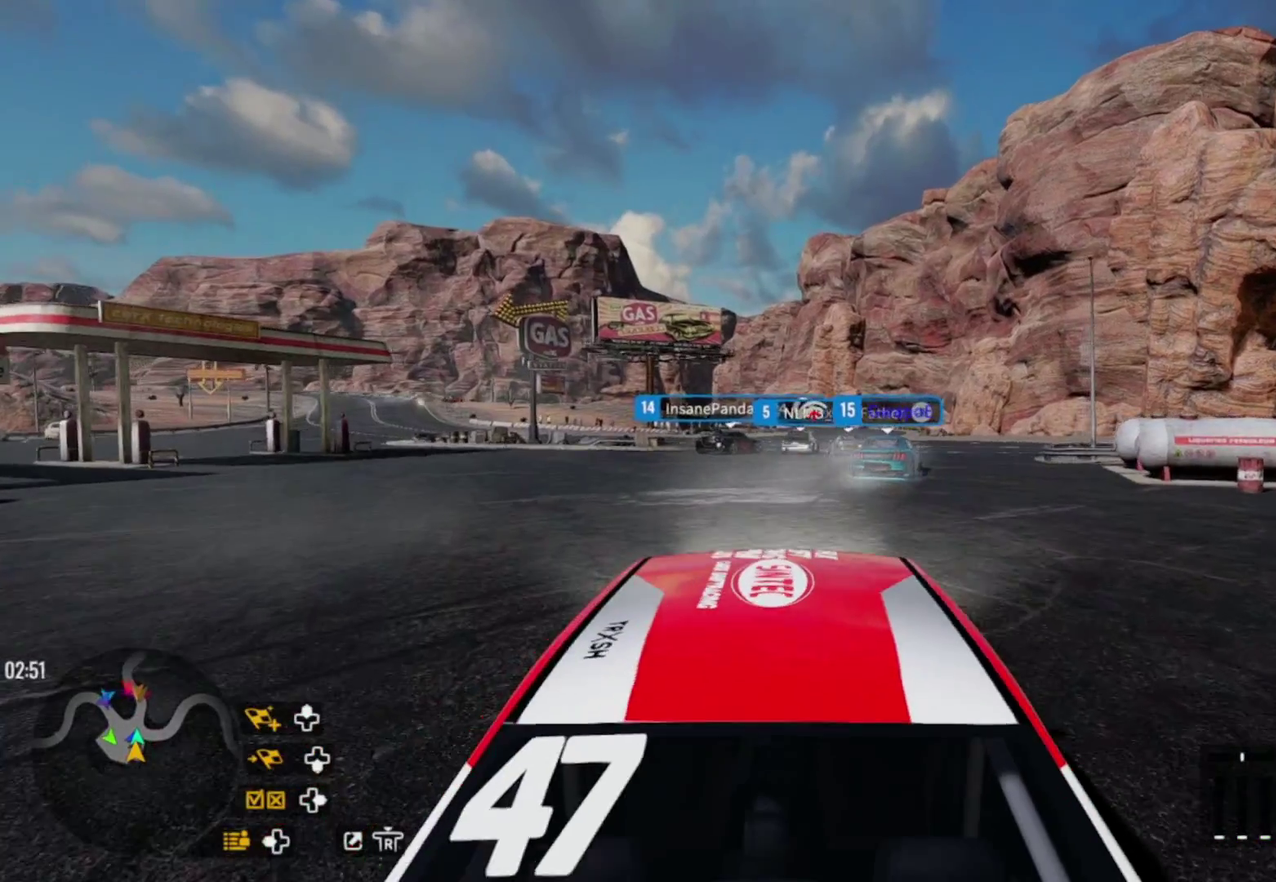
{"dt_ms": 300, "buttons": ["R2"], "left_stick": "up-left", "right_stick": "center", "events": [[83, "R2", "down"], [133, "left_stick", "up-left"]]}
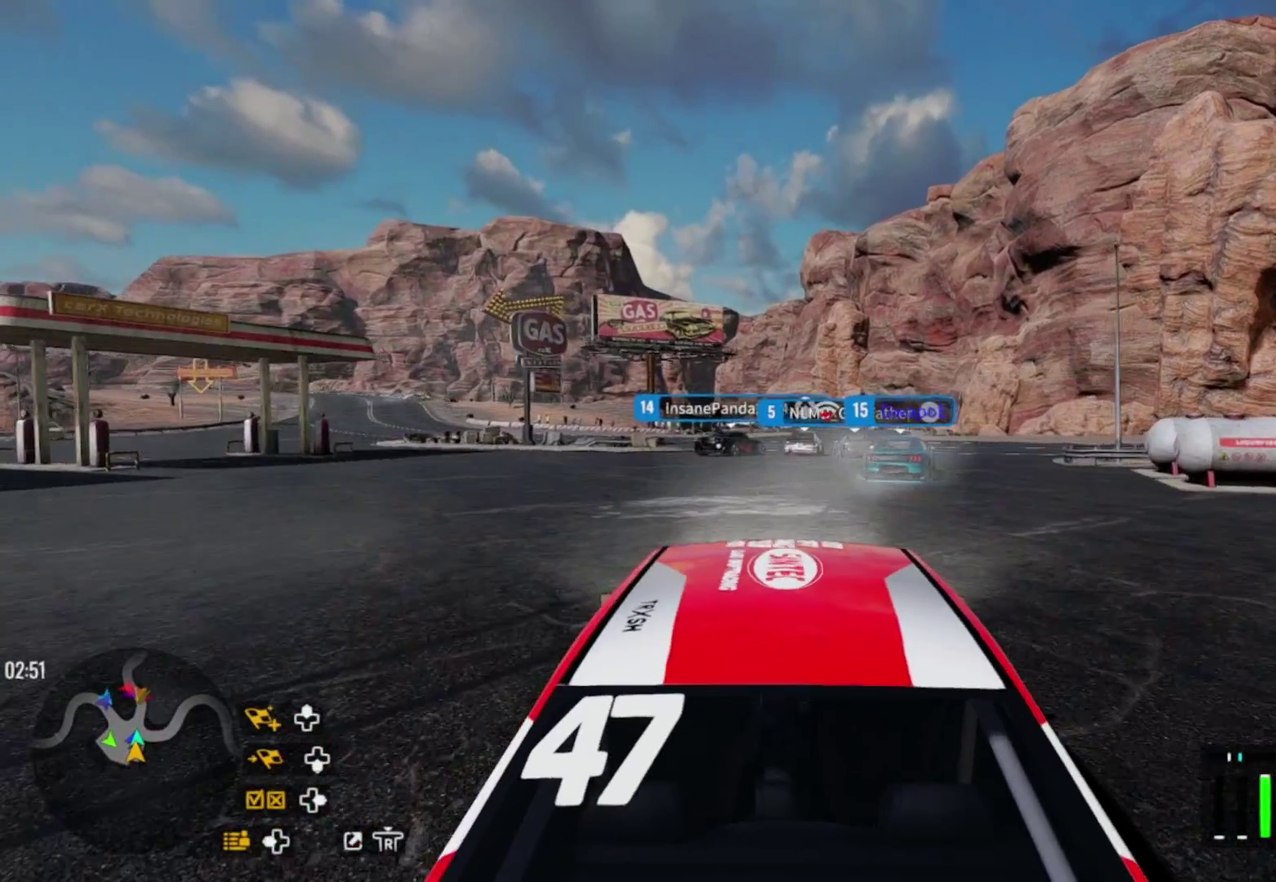
{"dt_ms": 600, "buttons": [], "left_stick": "center", "right_stick": "center", "events": [[17, "R2", "up"], [183, "left_stick", "center"]]}
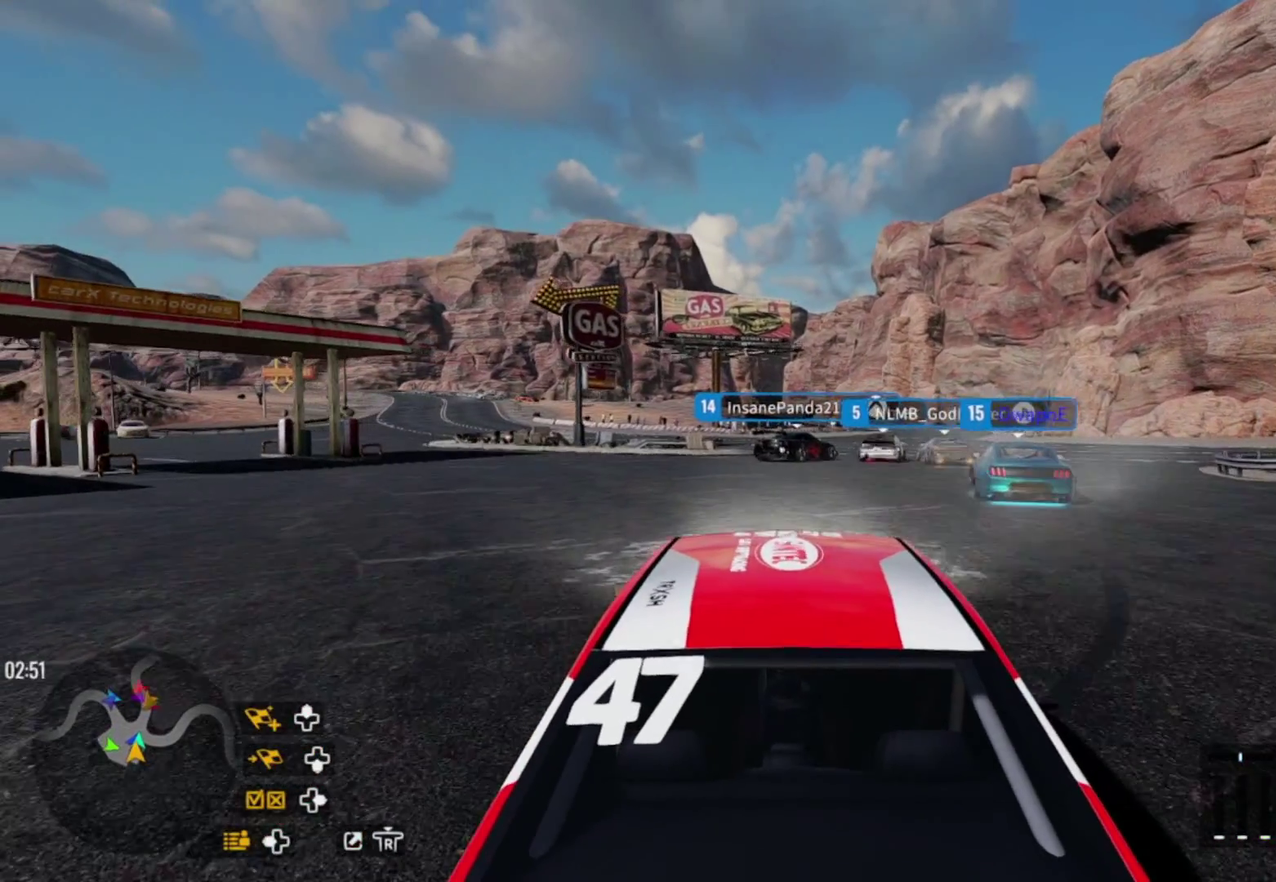
{"dt_ms": 500, "buttons": [], "left_stick": "center", "right_stick": "center", "events": []}
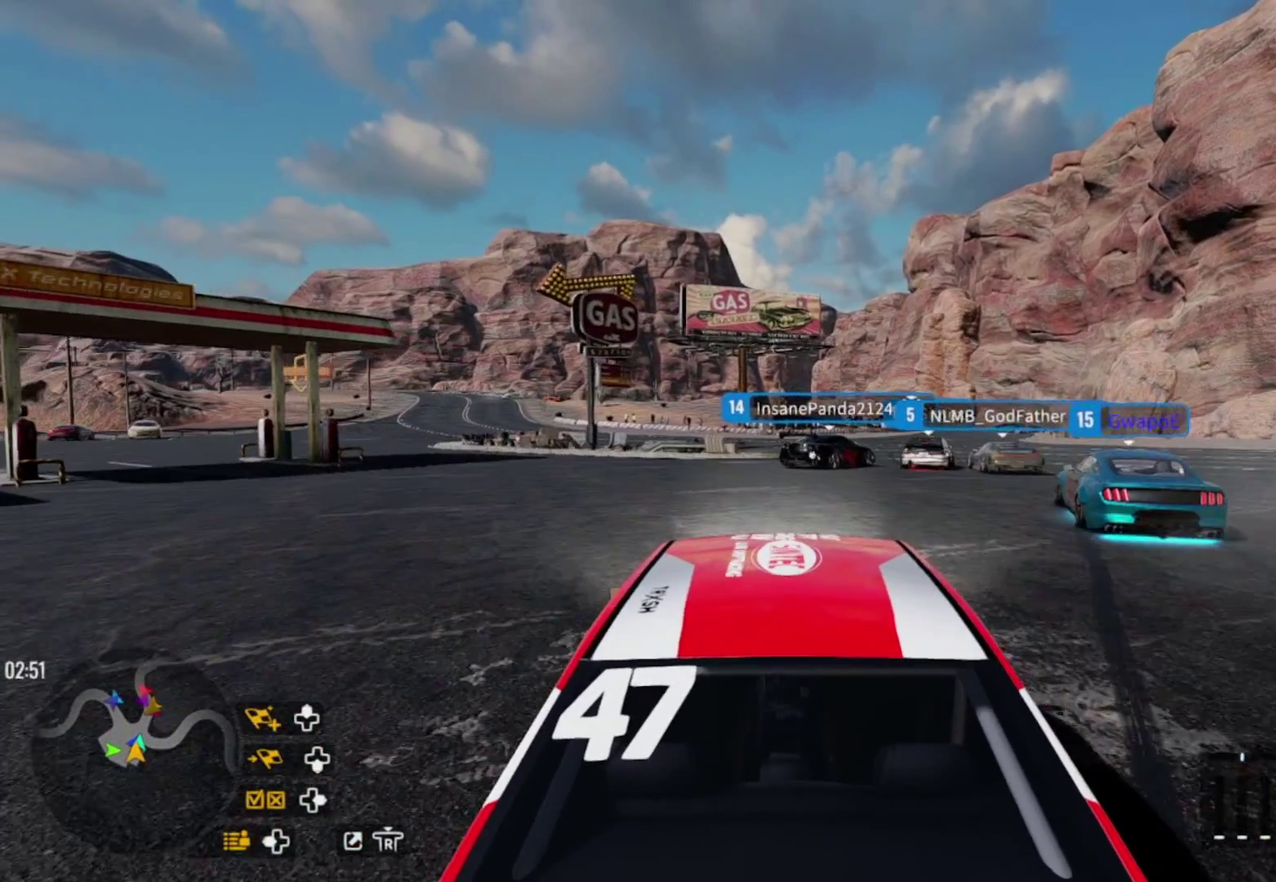
{"dt_ms": 600, "buttons": [], "left_stick": "center", "right_stick": "center", "events": []}
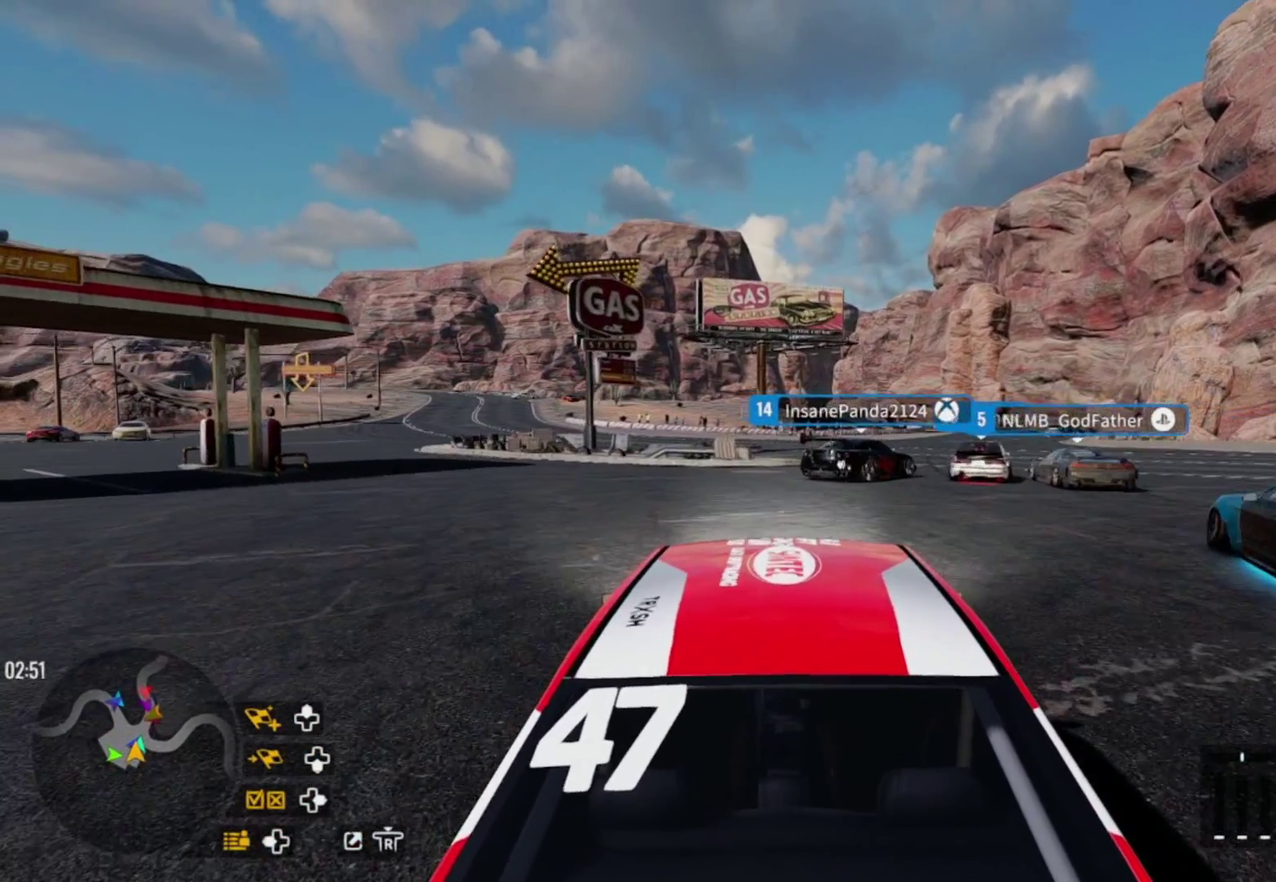
{"dt_ms": 600, "buttons": [], "left_stick": "right", "right_stick": "center", "events": [[417, "left_stick", "right"]]}
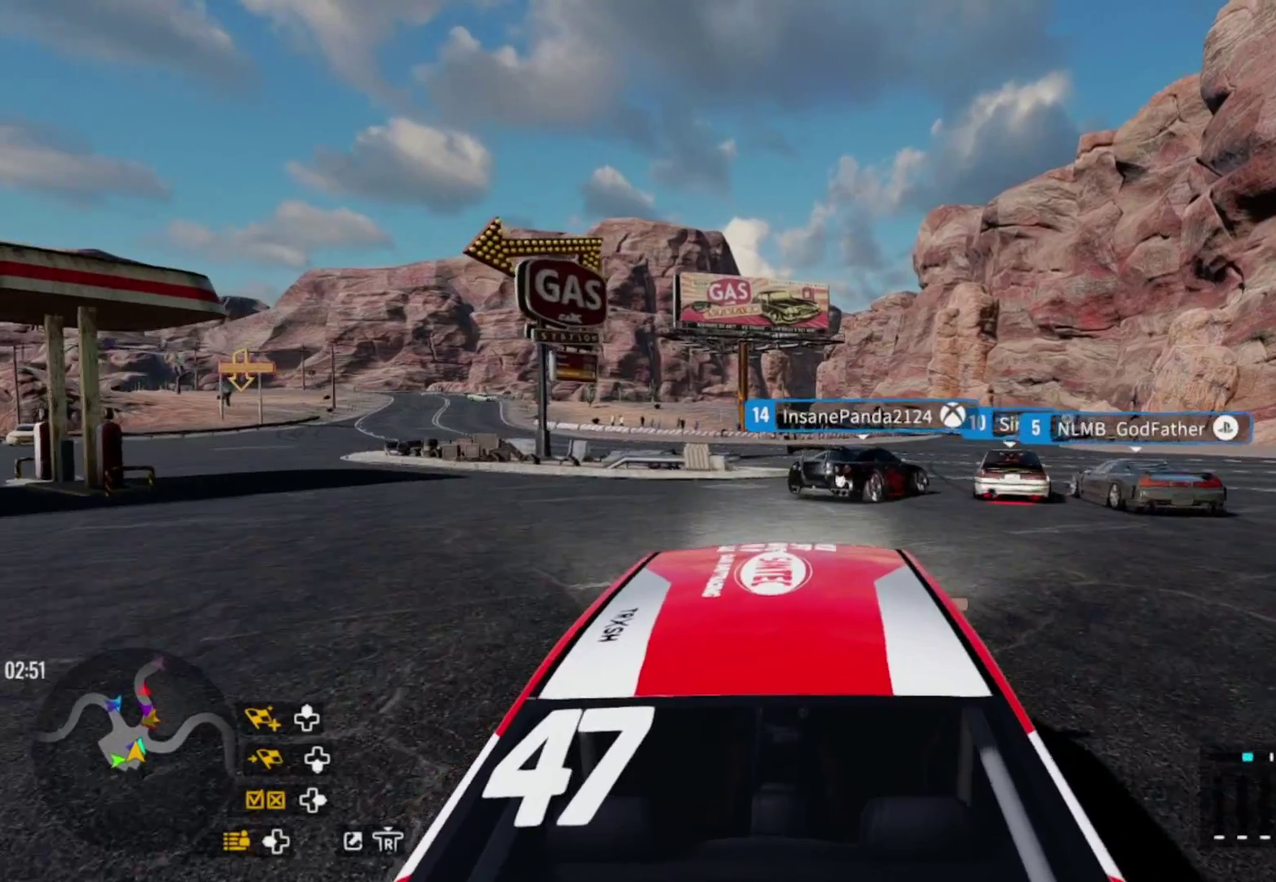
{"dt_ms": 600, "buttons": [], "left_stick": "right", "right_stick": "right", "events": [[250, "left_stick", "center"], [333, "right_stick", "right"], [400, "L2", "down"], [433, "left_stick", "right"], [517, "L2", "up"]]}
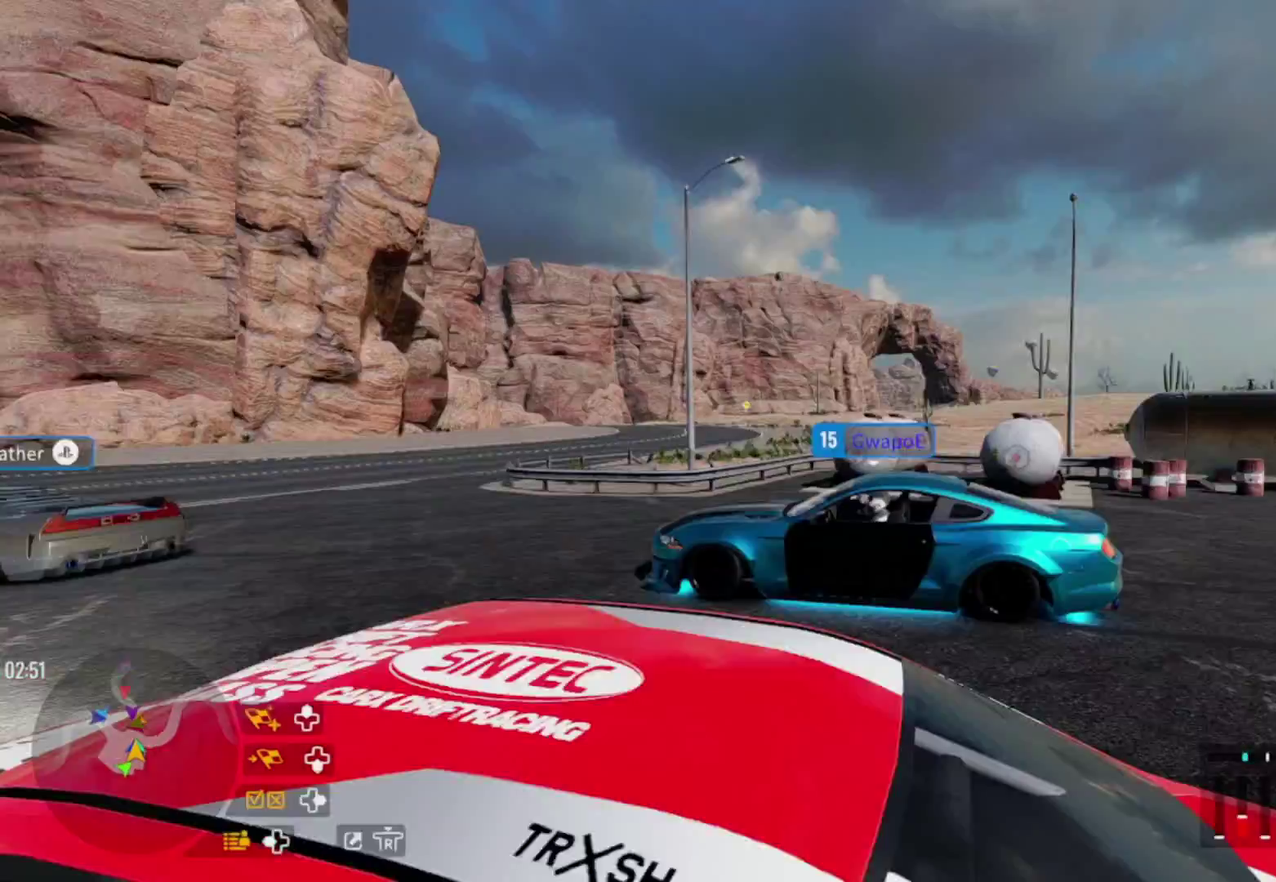
{"dt_ms": 300, "buttons": ["L2"], "left_stick": "right", "right_stick": "right", "events": [[83, "L2", "down"]]}
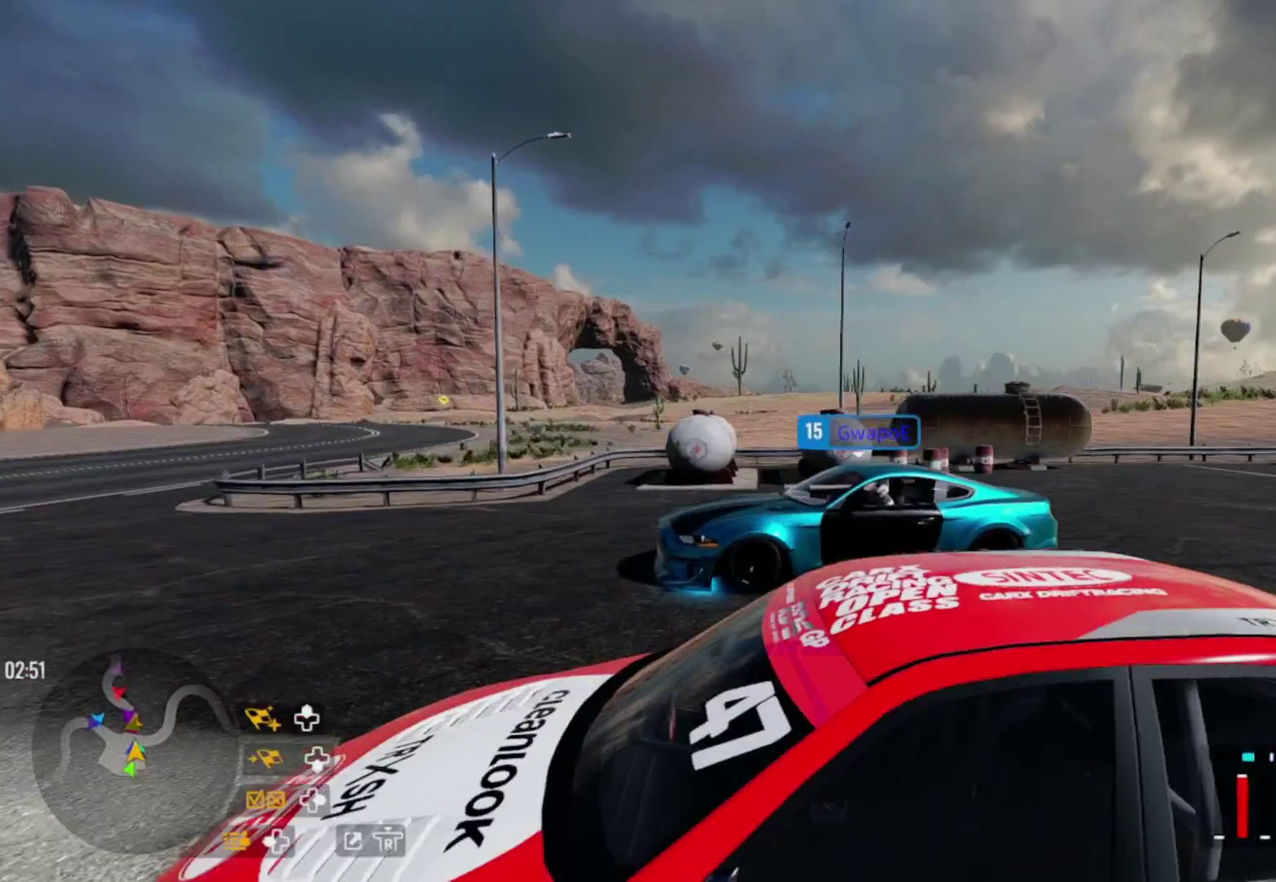
{"dt_ms": 300, "buttons": ["L2"], "left_stick": "right", "right_stick": "right", "events": [[17, "L2", "up"], [133, "L2", "down"]]}